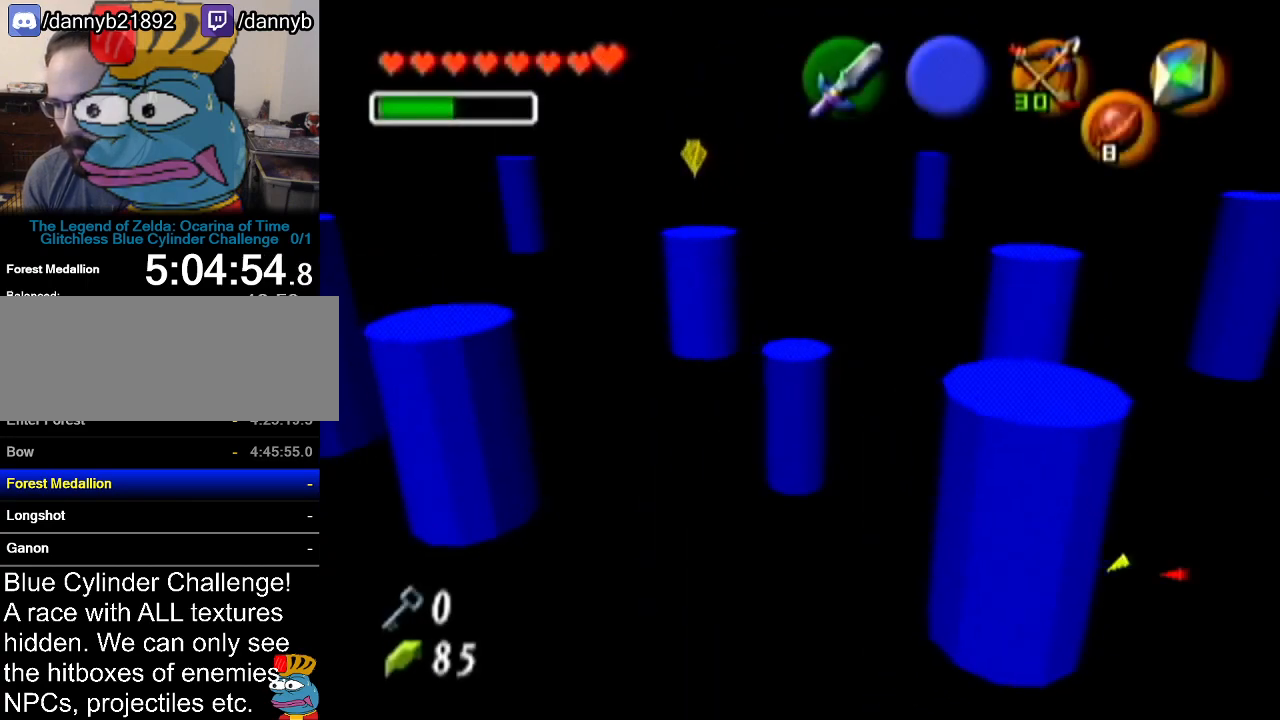
Gameplay with a controller (Nintendo layout); each line is a JSON object with the inputs held at the frame after it. "events" lists button and stick changes between this image and that frame as [ms after this image, input, new state], when the widget could be followed in between. Not read: L3 R3.
{"buttons": [], "left_stick": "up-left", "events": [[484, "left_stick", "up-left"]]}
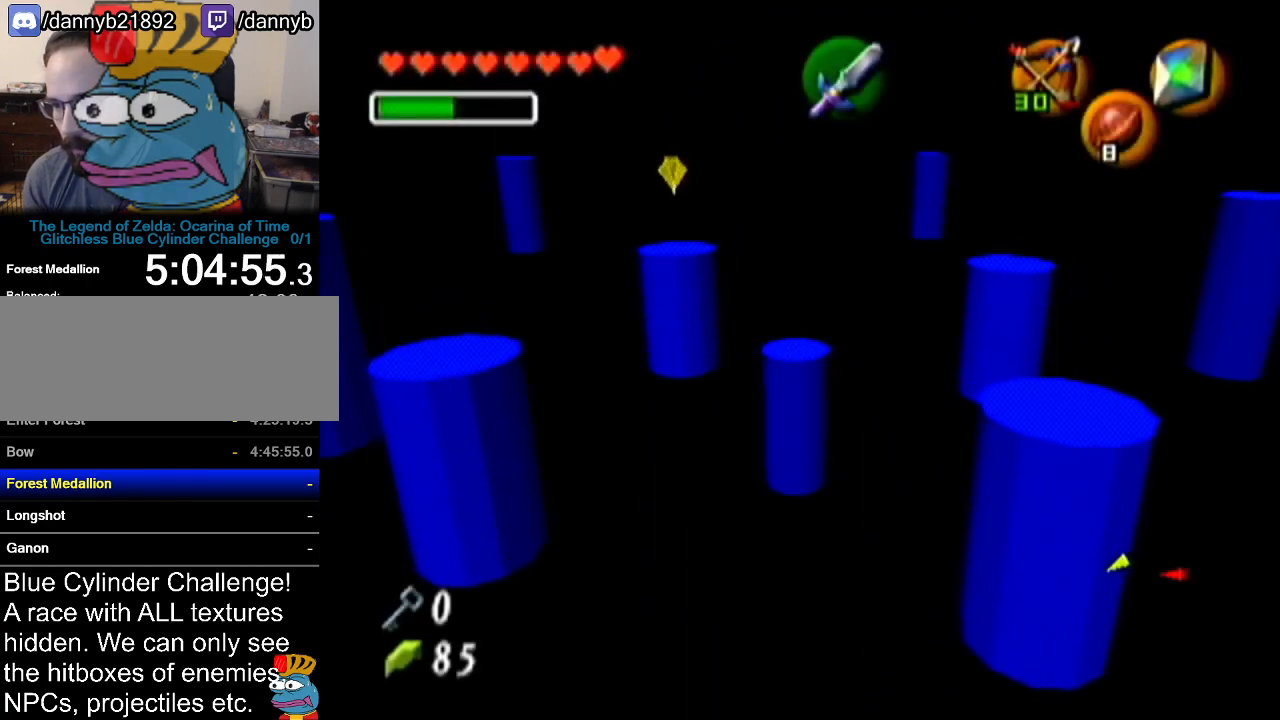
{"buttons": ["C_LEFT"], "left_stick": "center", "events": [[50, "C_LEFT", "down"], [167, "left_stick", "center"]]}
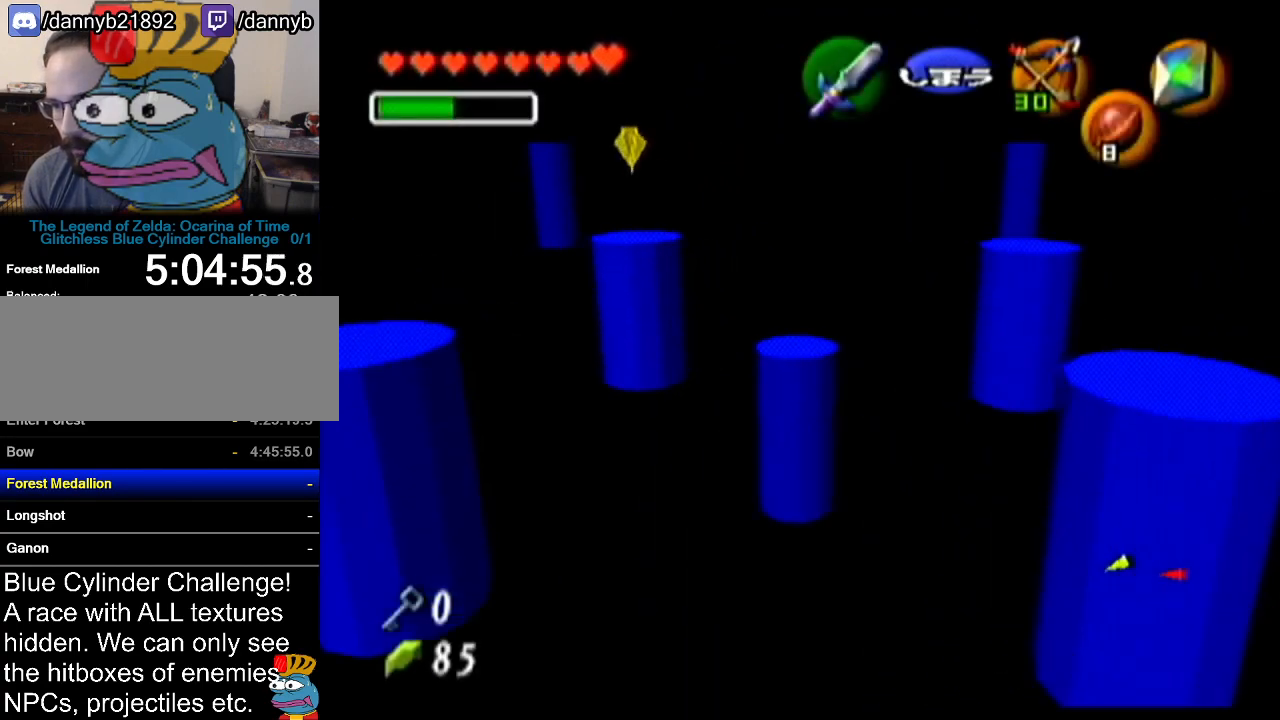
{"buttons": ["C_LEFT"], "left_stick": "left", "events": [[234, "left_stick", "left"]]}
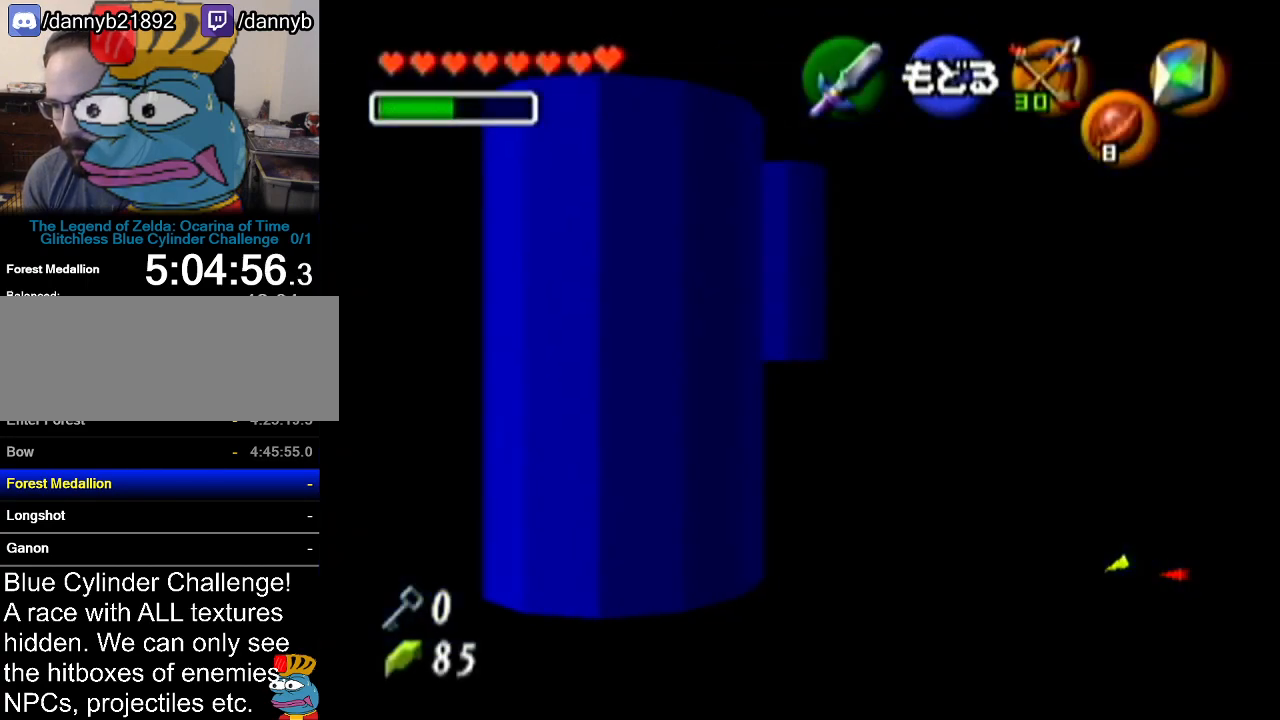
{"buttons": [], "left_stick": "center", "events": [[33, "left_stick", "center"], [100, "C_LEFT", "up"]]}
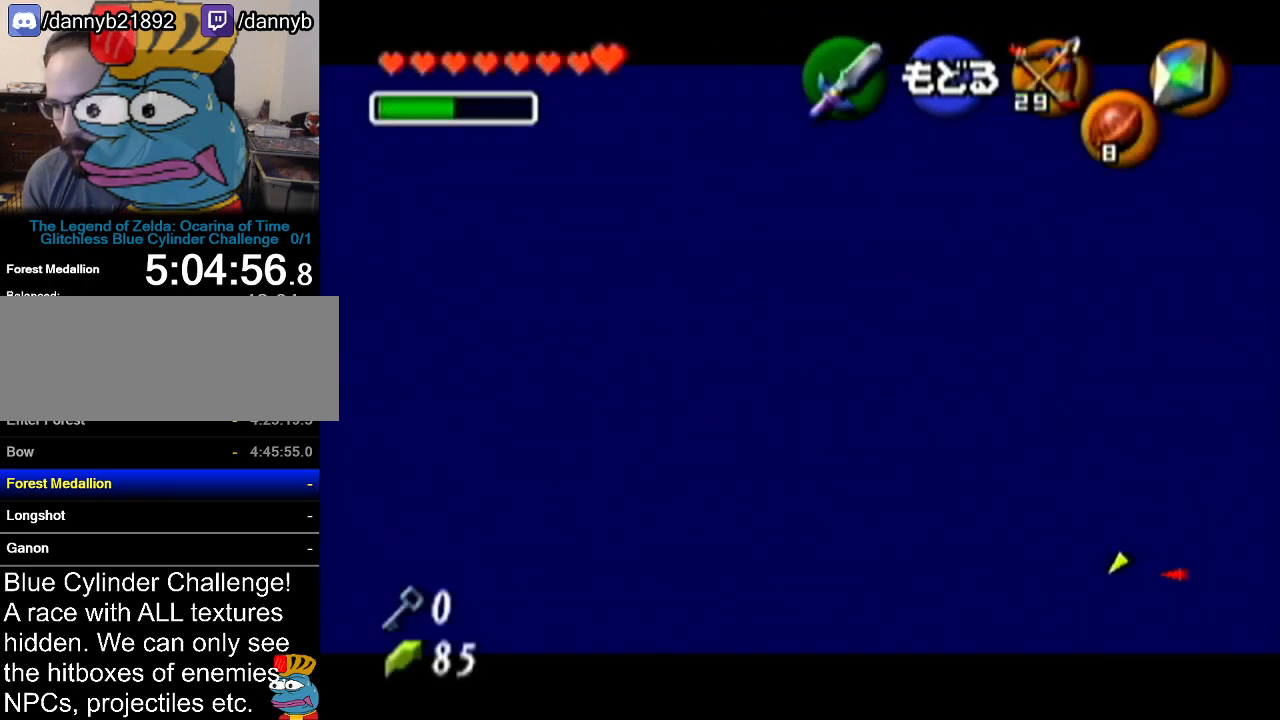
{"buttons": [], "left_stick": "center", "events": [[167, "A", "down"], [267, "A", "up"]]}
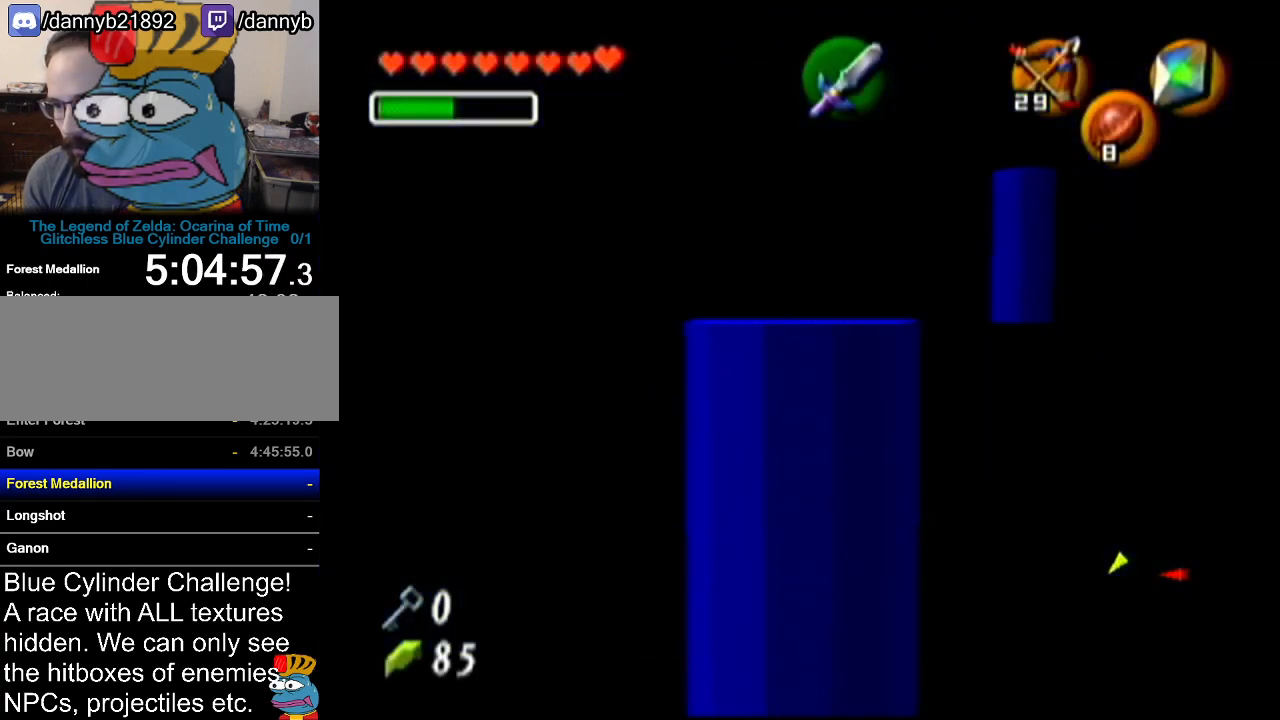
{"buttons": [], "left_stick": "center", "events": [[233, "left_stick", "up-right"], [450, "left_stick", "center"]]}
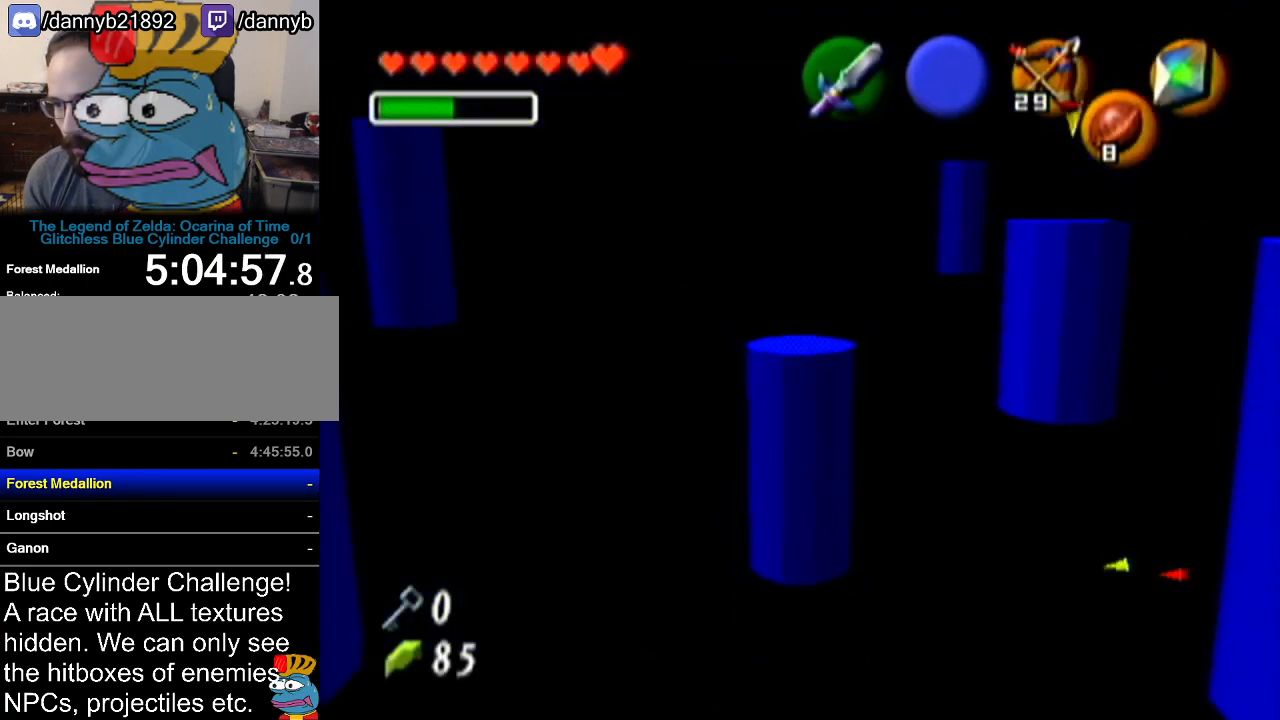
{"buttons": ["Z", "C_LEFT"], "left_stick": "center", "events": [[84, "Z", "down"], [100, "C_LEFT", "down"]]}
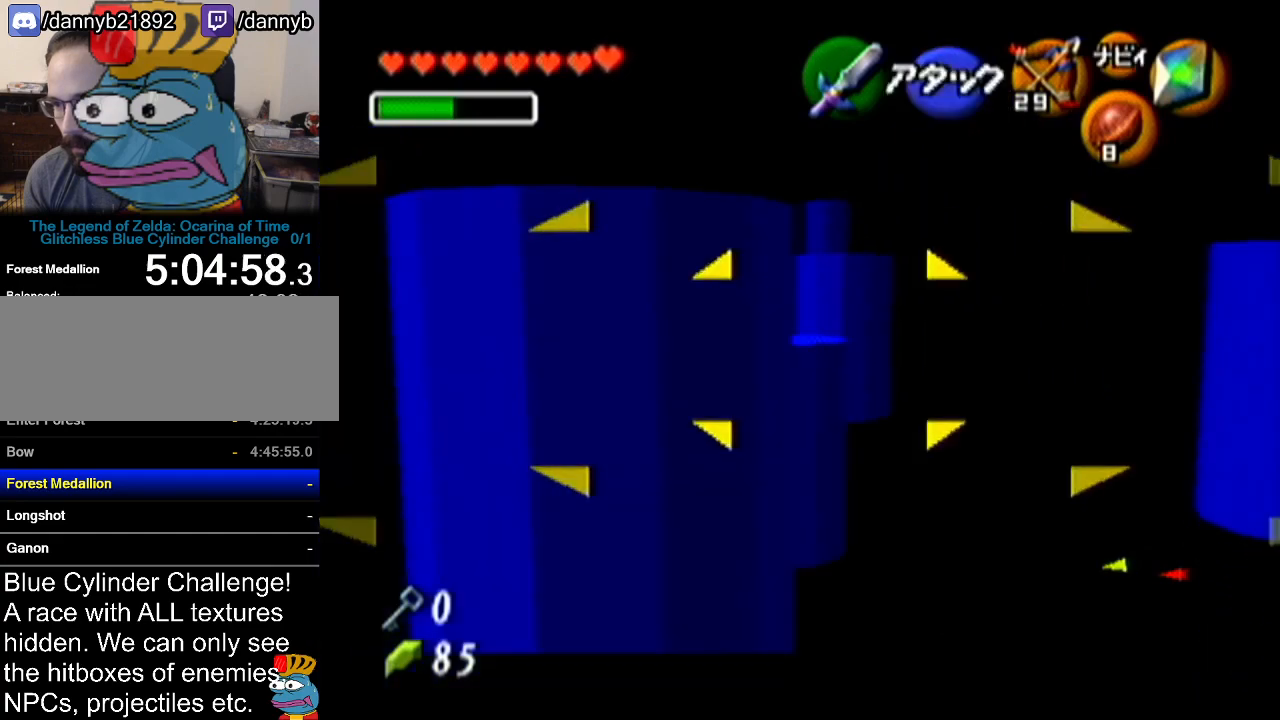
{"buttons": ["Z"], "left_stick": "center", "events": [[267, "C_LEFT", "up"]]}
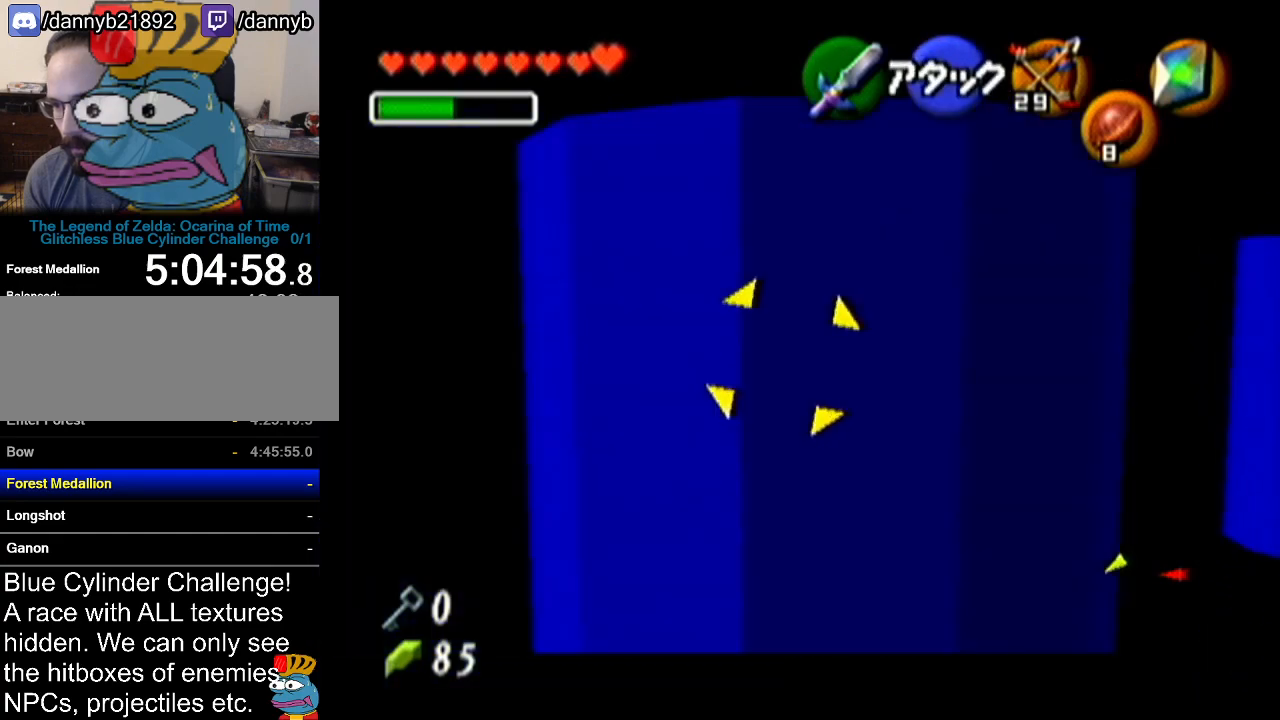
{"buttons": [], "left_stick": "center", "events": [[267, "Z", "up"]]}
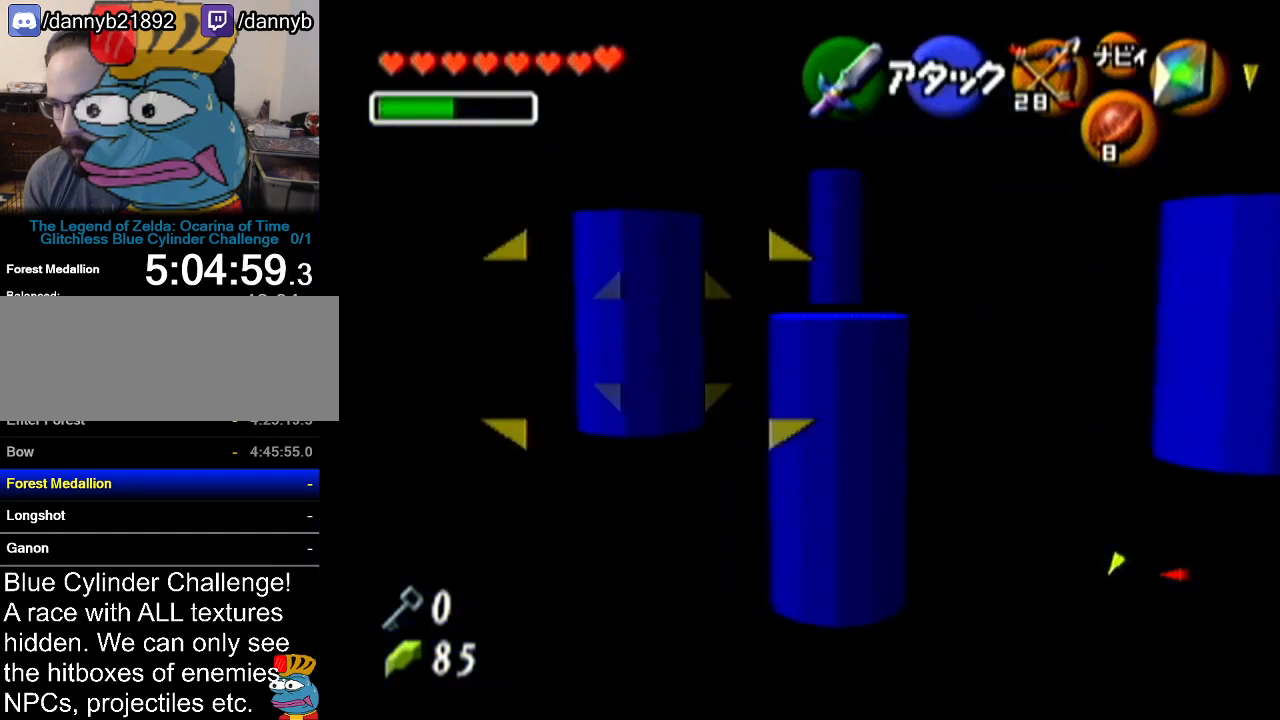
{"buttons": [], "left_stick": "center", "events": [[167, "left_stick", "up-left"], [267, "C_LEFT", "down"], [350, "left_stick", "center"], [417, "C_LEFT", "up"]]}
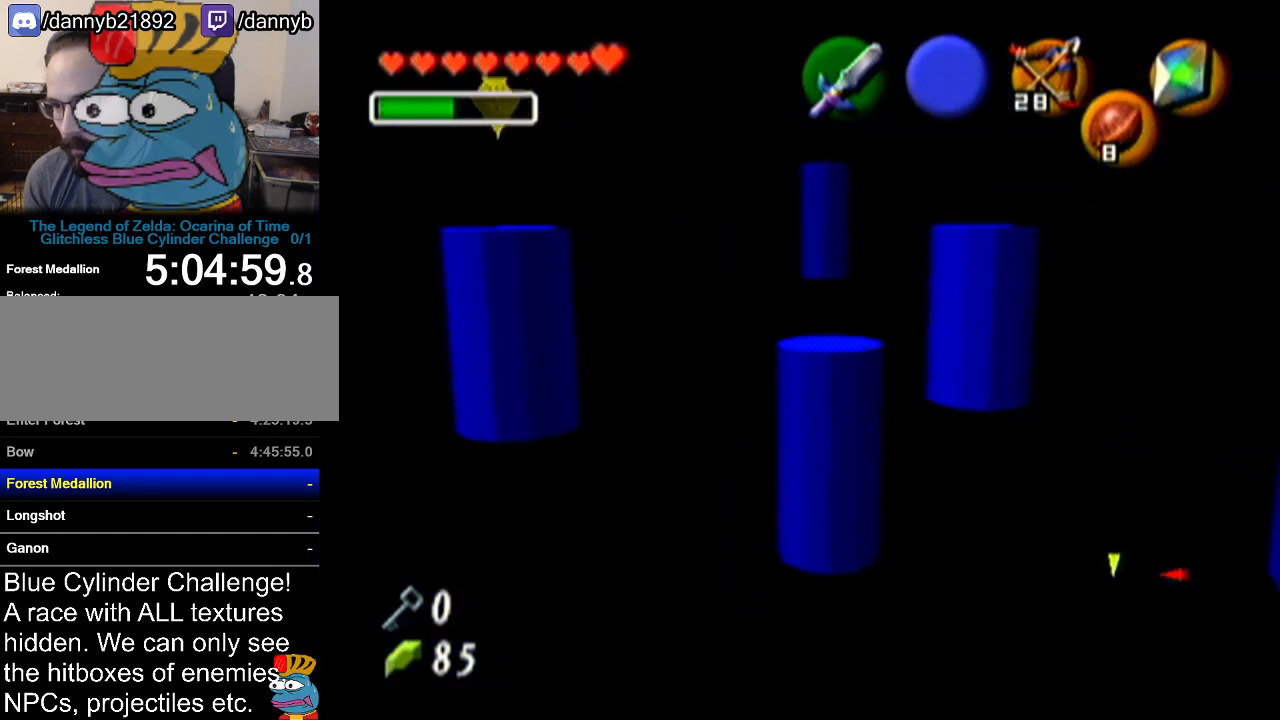
{"buttons": [], "left_stick": "center", "events": [[284, "C_LEFT", "down"], [384, "C_LEFT", "up"]]}
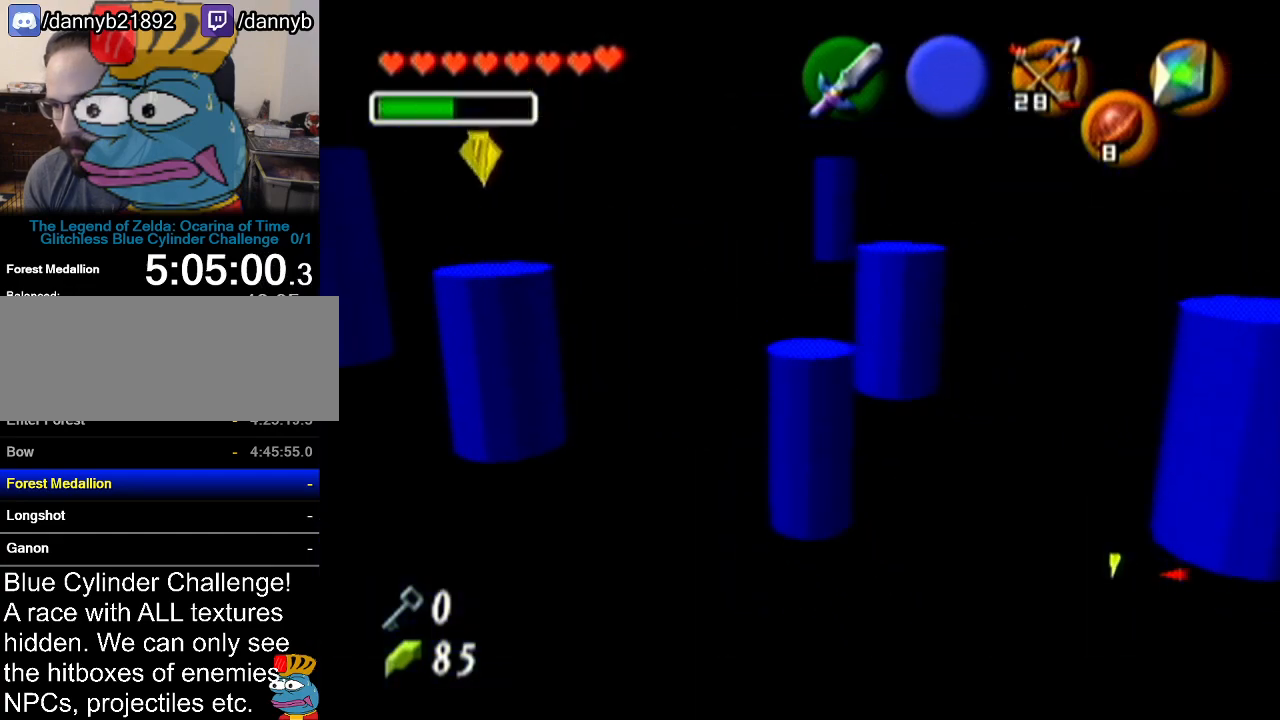
{"buttons": ["C_LEFT"], "left_stick": "right", "events": [[350, "left_stick", "right"], [384, "C_LEFT", "down"]]}
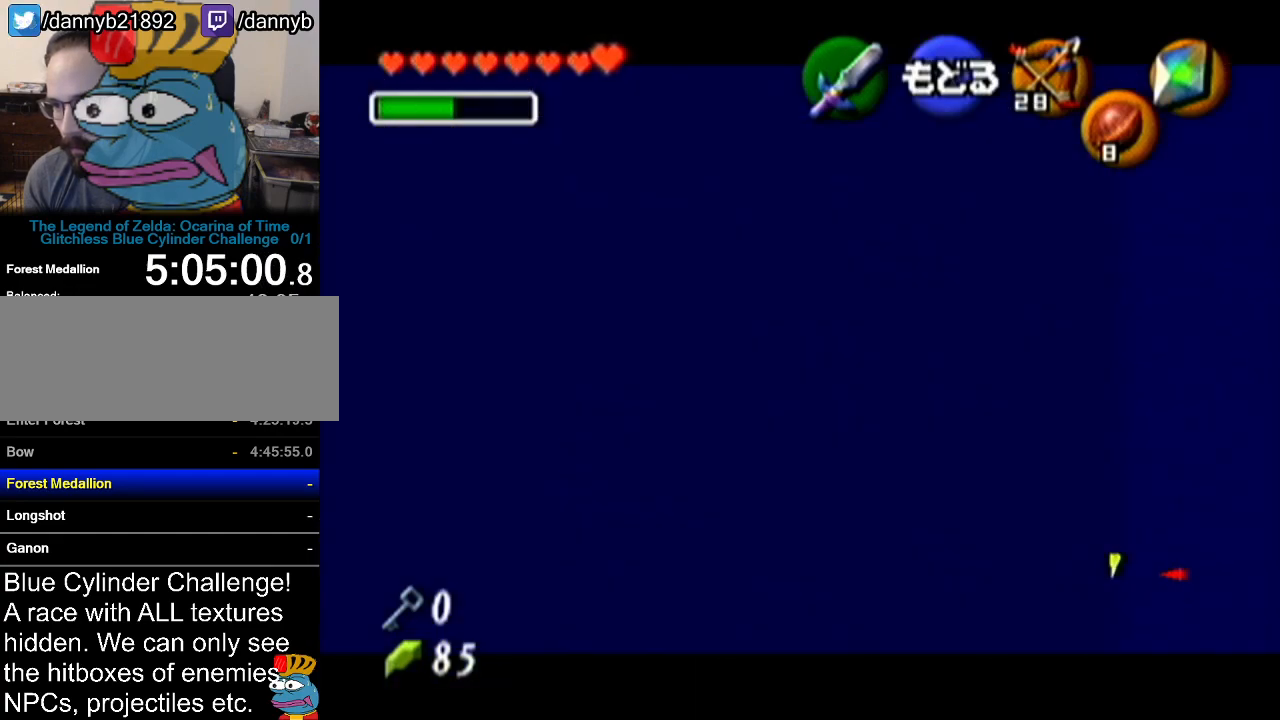
{"buttons": [], "left_stick": "center", "events": [[134, "left_stick", "center"], [201, "C_LEFT", "up"]]}
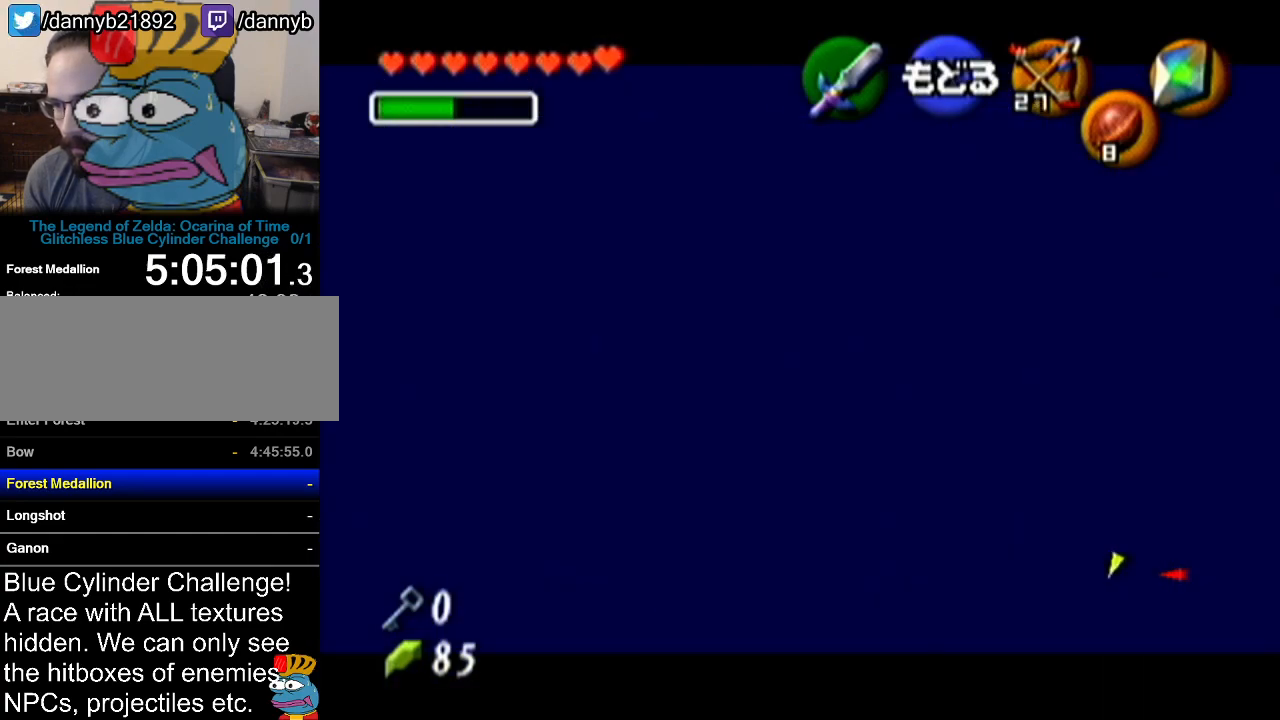
{"buttons": [], "left_stick": "center", "events": [[384, "A", "down"], [467, "A", "up"]]}
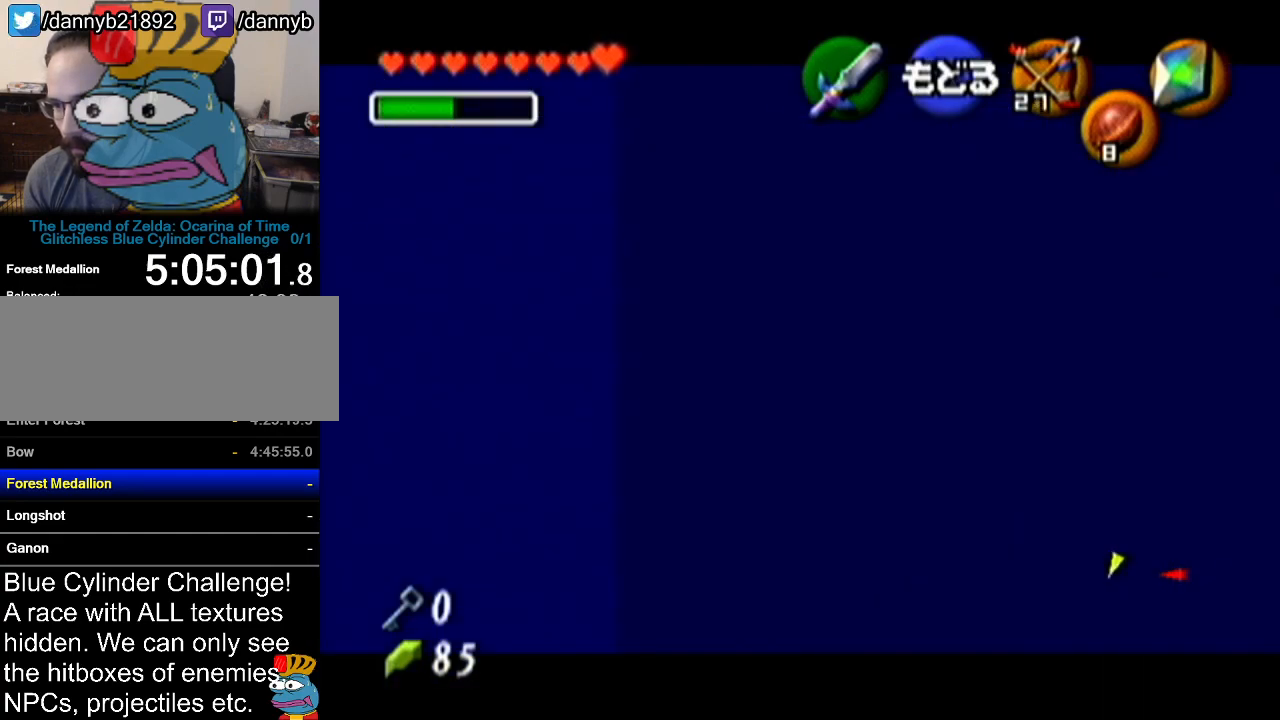
{"buttons": [], "left_stick": "center", "events": [[384, "C_LEFT", "down"], [484, "C_LEFT", "up"]]}
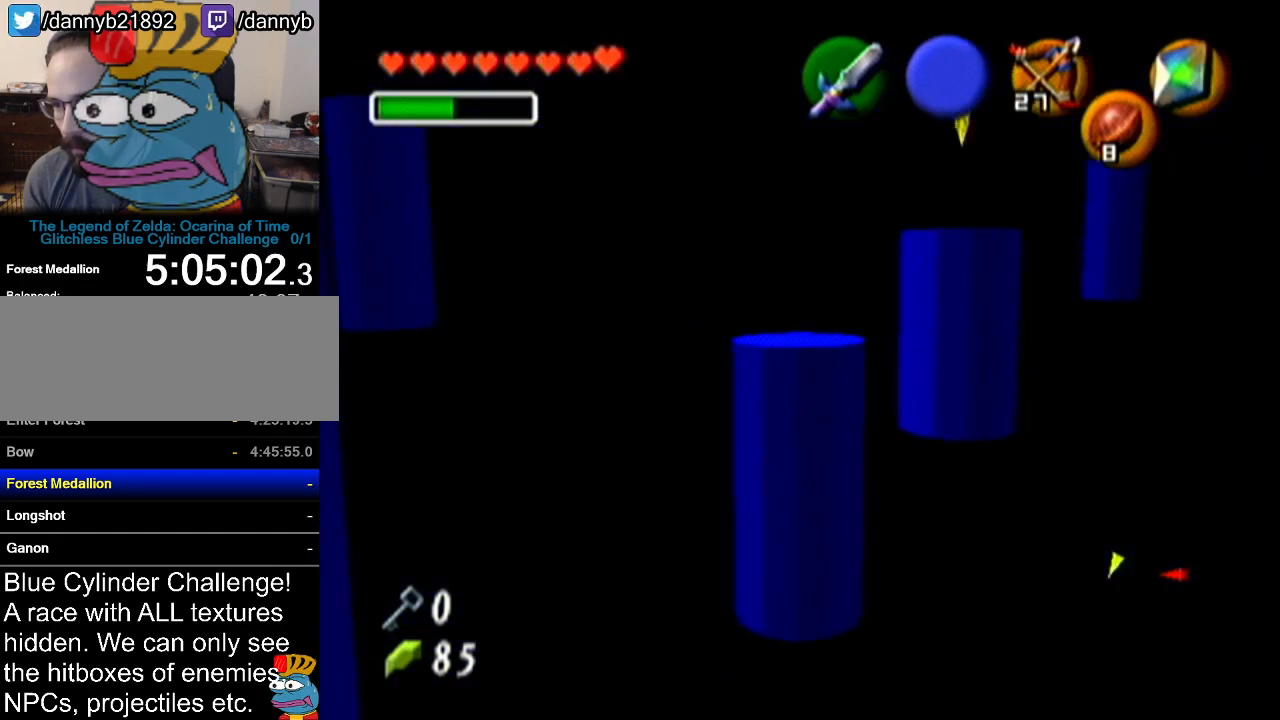
{"buttons": [], "left_stick": "up-left", "events": [[434, "left_stick", "up-left"]]}
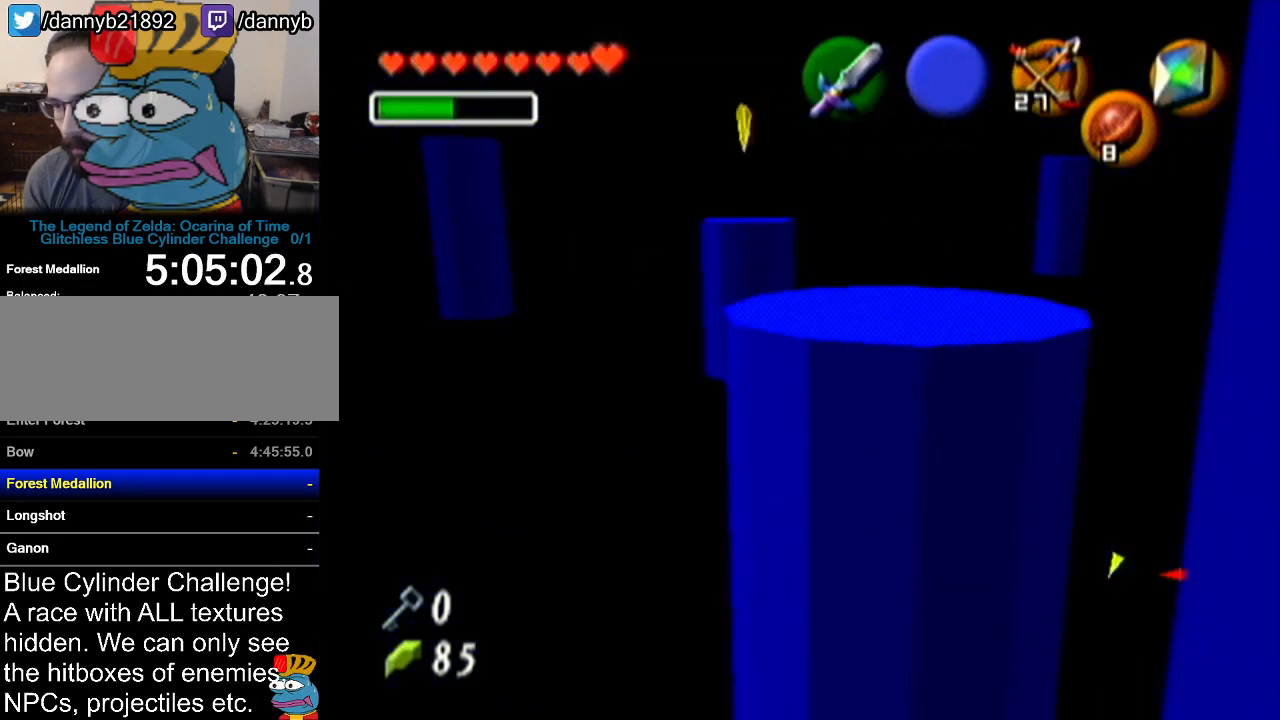
{"buttons": [], "left_stick": "center", "events": [[83, "left_stick", "center"], [200, "C_LEFT", "down"], [333, "C_LEFT", "up"]]}
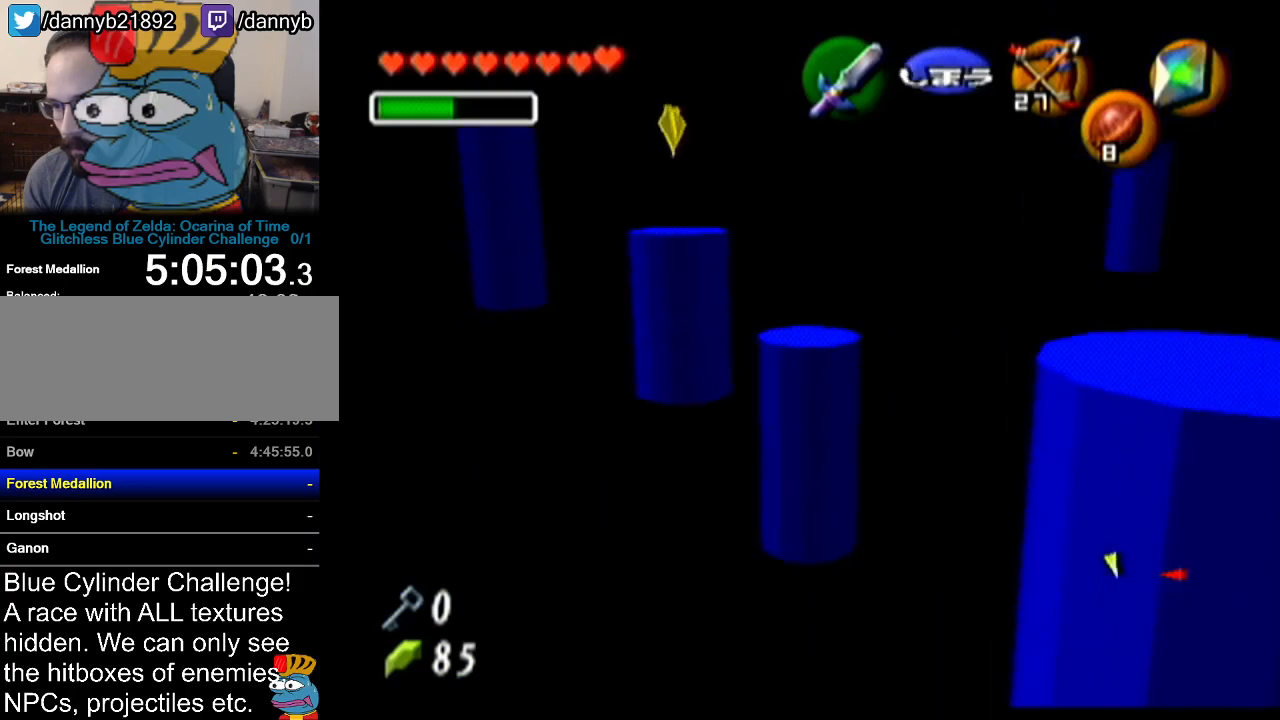
{"buttons": ["C_LEFT"], "left_stick": "left", "events": [[150, "left_stick", "left"], [367, "C_LEFT", "down"]]}
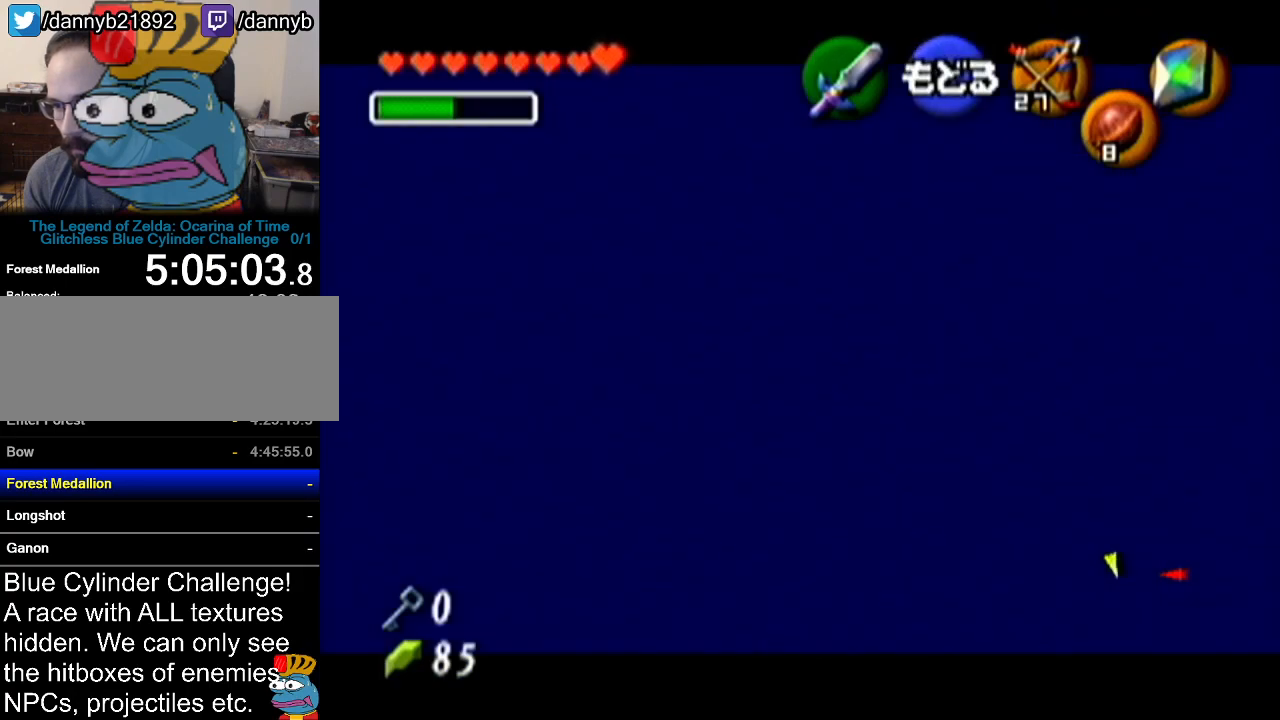
{"buttons": [], "left_stick": "center", "events": [[233, "C_LEFT", "up"], [300, "left_stick", "center"]]}
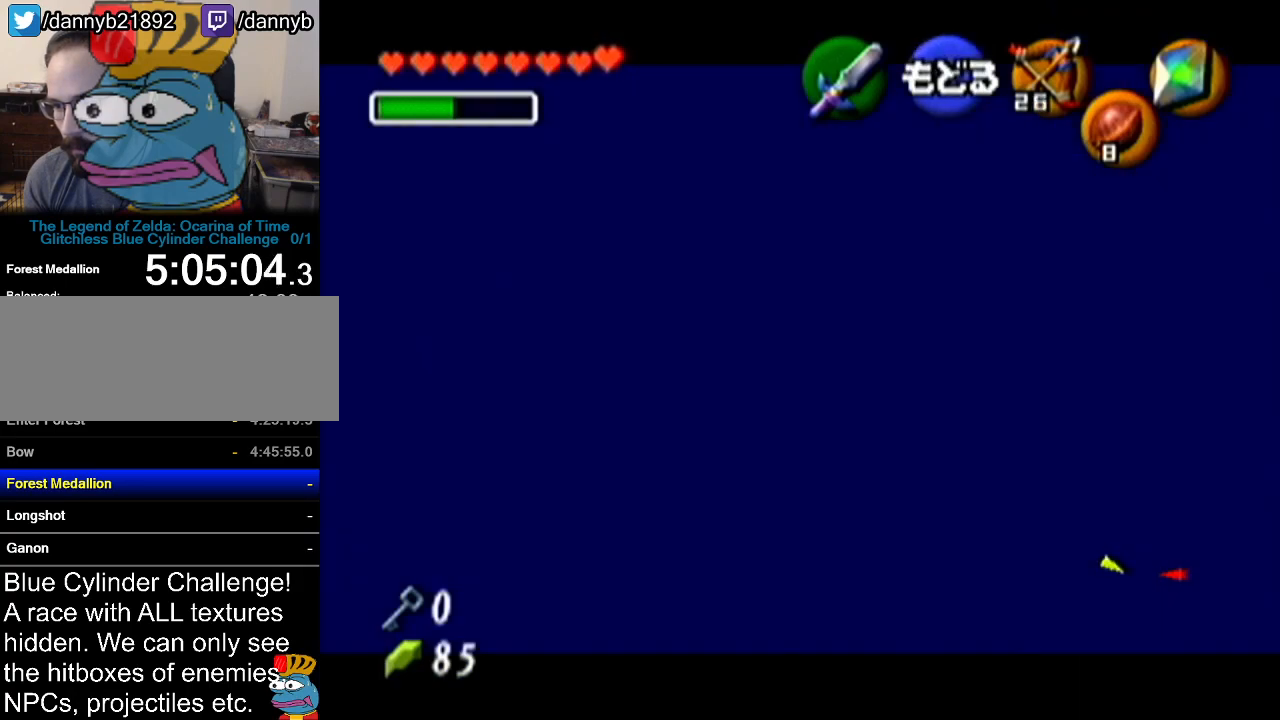
{"buttons": ["C_LEFT"], "left_stick": "left", "events": [[117, "left_stick", "left"], [334, "C_LEFT", "down"]]}
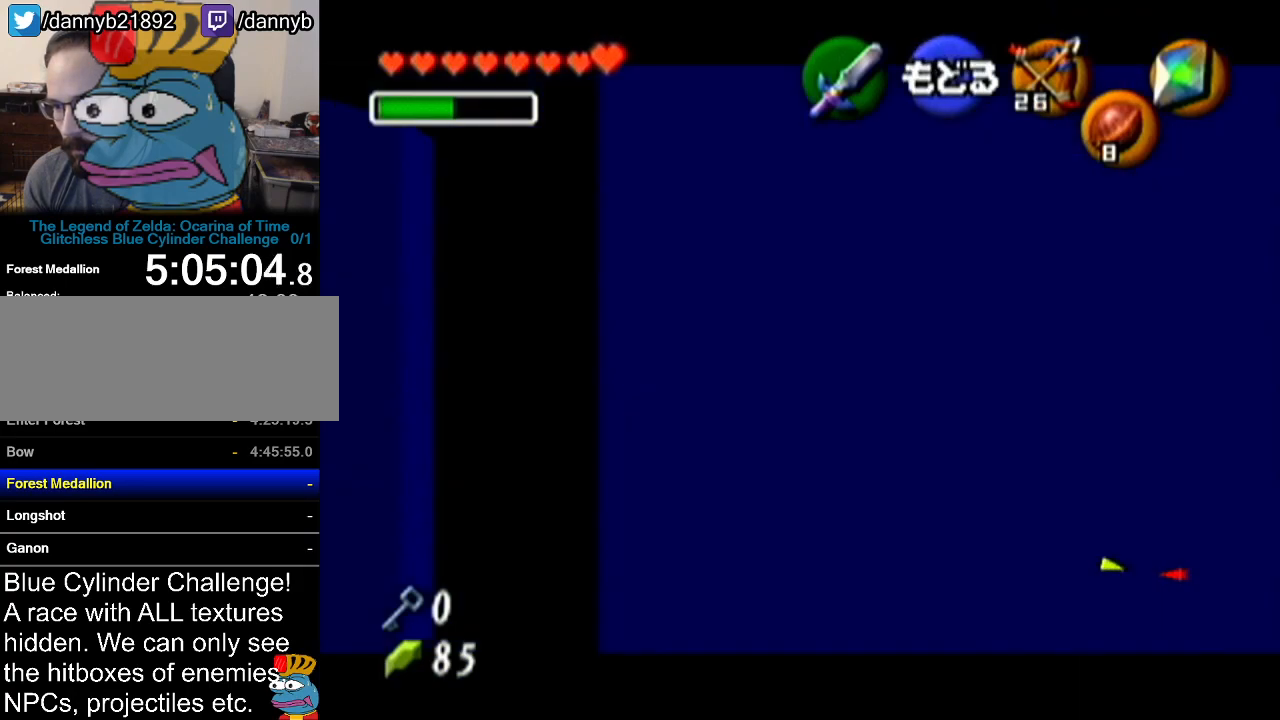
{"buttons": ["C_LEFT"], "left_stick": "left", "events": []}
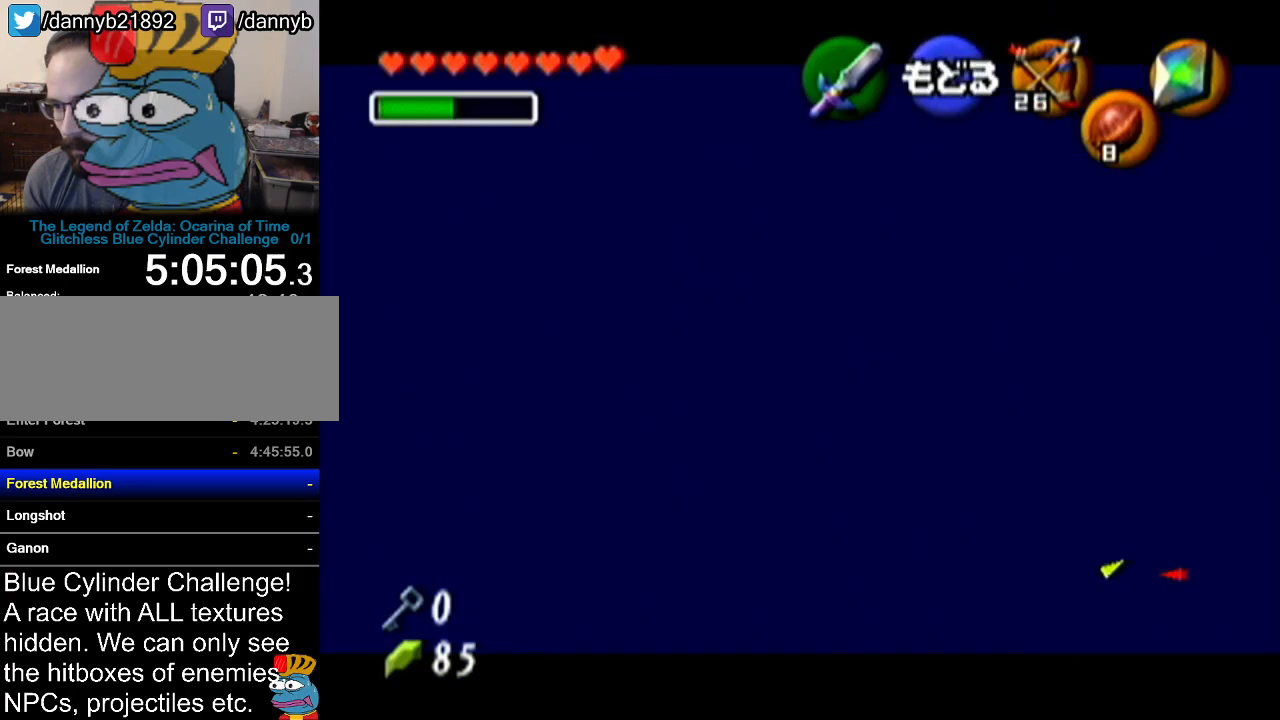
{"buttons": ["C_LEFT"], "left_stick": "left", "events": []}
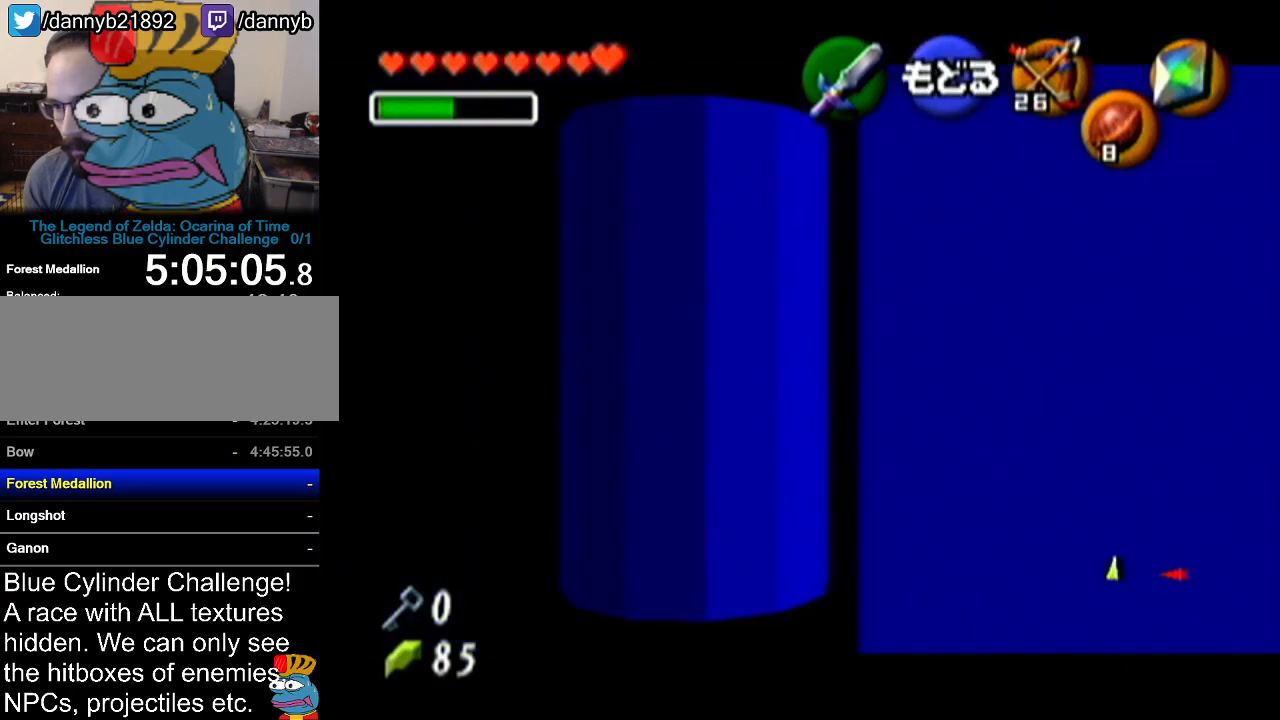
{"buttons": [], "left_stick": "center", "events": [[333, "C_LEFT", "up"], [400, "left_stick", "center"]]}
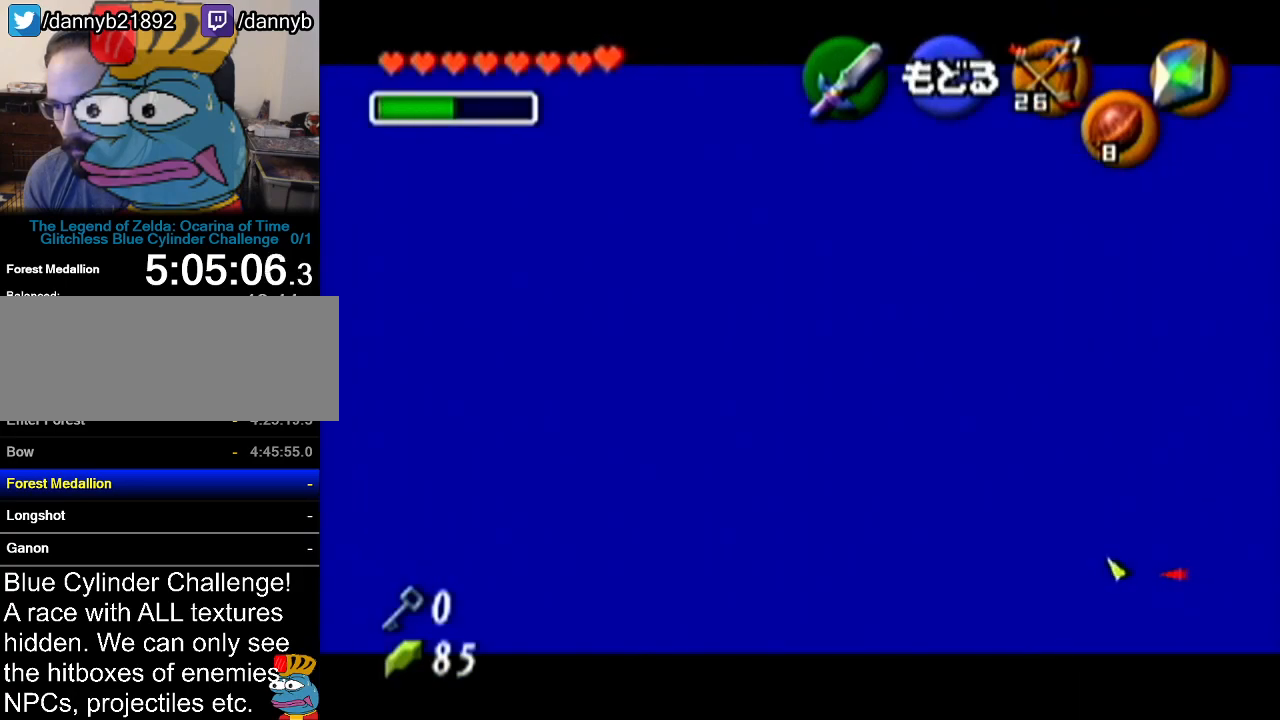
{"buttons": [], "left_stick": "center", "events": [[334, "A", "down"], [417, "A", "up"]]}
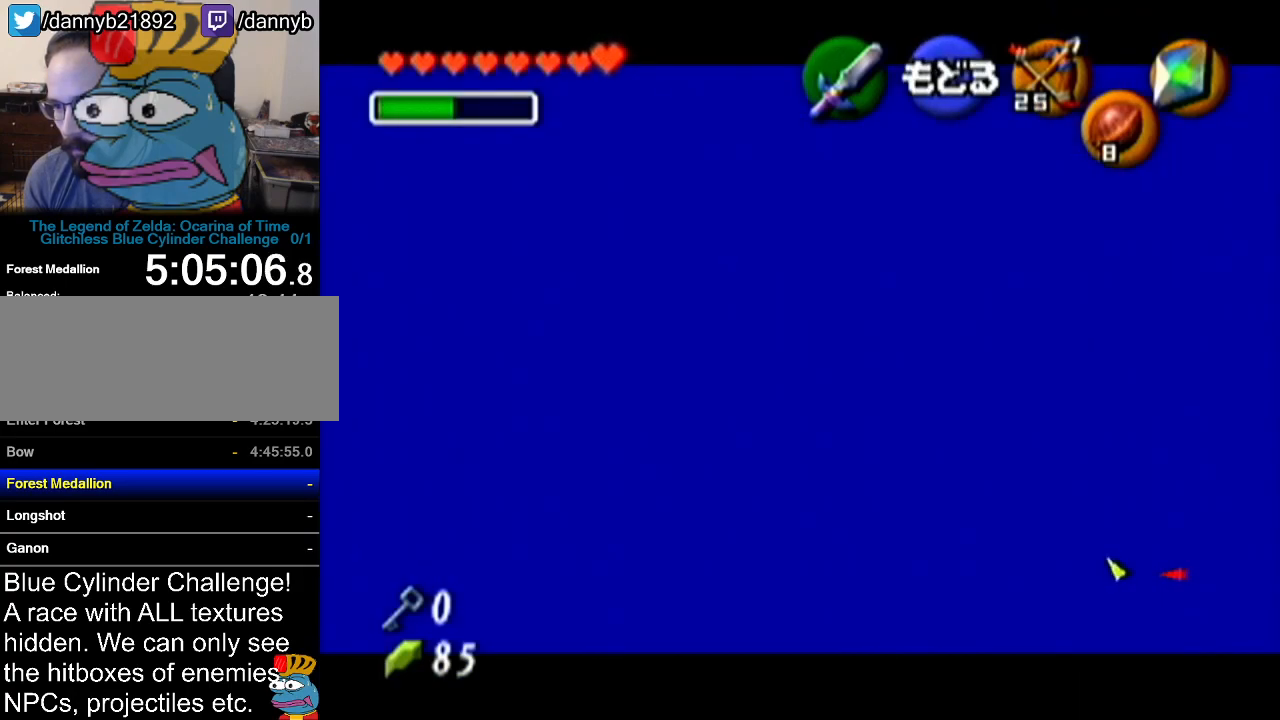
{"buttons": [], "left_stick": "center", "events": []}